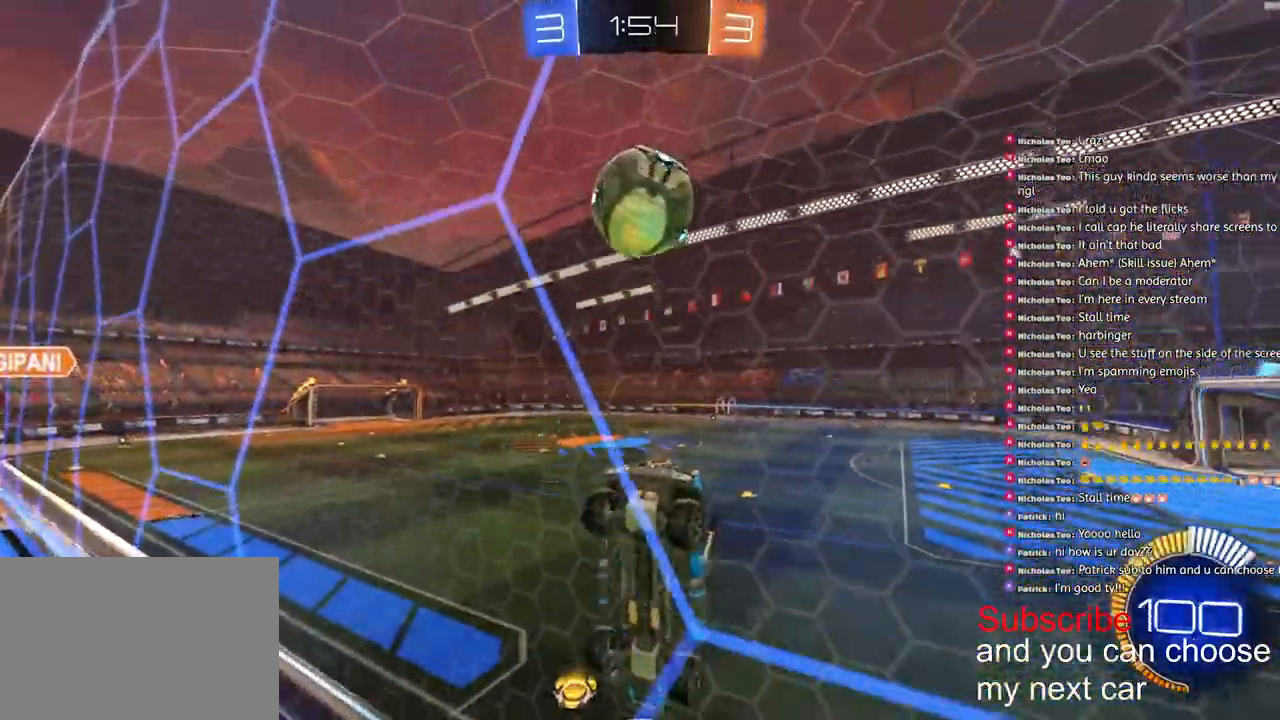
Gameplay with a controller (PlayStation layout); each line is a JSON object with the inputs held at the frame after it (dt_ms = milliseconds from this image to that frame). "events" lists button and stick changes between this image and that frame as [ms after this image, input, new state], when the widget could be followed in between.
{"dt_ms": 1000, "buttons": ["R2"], "left_stick": "left", "right_stick": "center"}
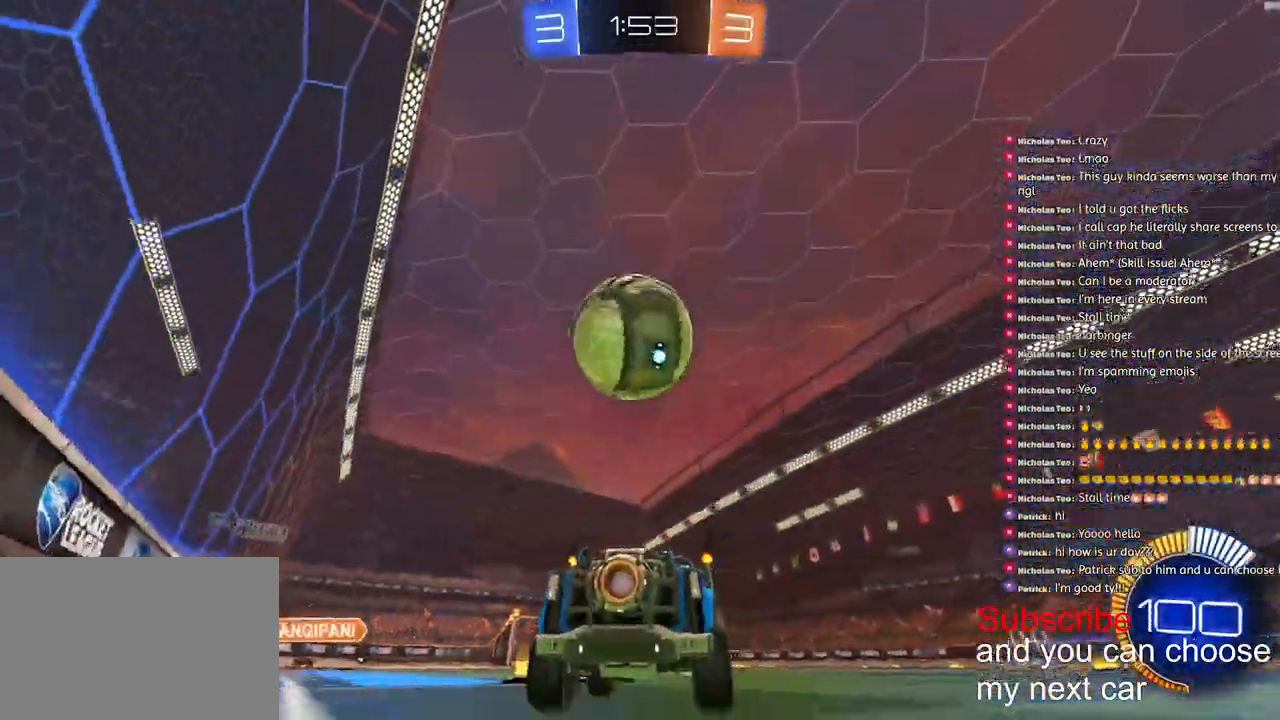
{"dt_ms": 500, "buttons": ["R2"], "left_stick": "center", "right_stick": "center", "events": [[117, "left_stick", "center"], [167, "TRIANGLE", "down"], [200, "R1", "down"], [283, "TRIANGLE", "up"], [317, "R1", "up"], [367, "left_stick", "left"], [500, "left_stick", "center"]]}
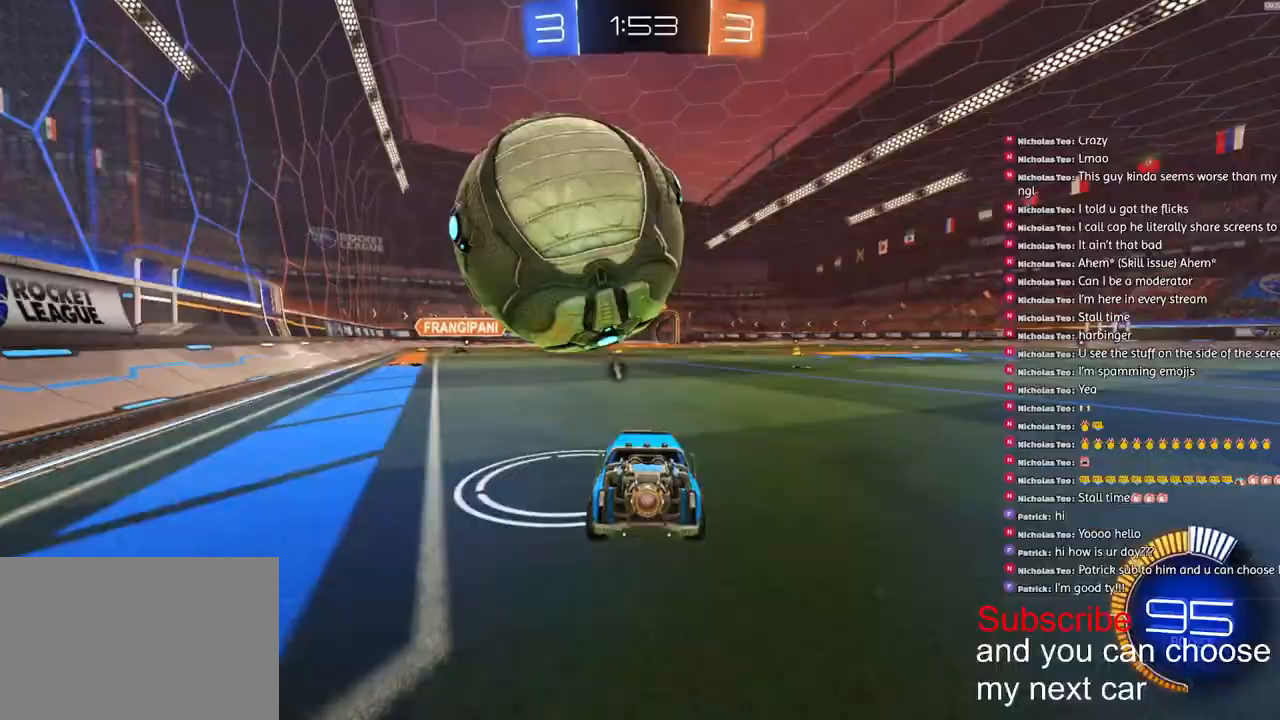
{"dt_ms": 500, "buttons": ["R2"], "left_stick": "center", "right_stick": "center", "events": [[67, "R2", "up"], [100, "left_stick", "left"], [167, "R2", "down"], [200, "left_stick", "center"]]}
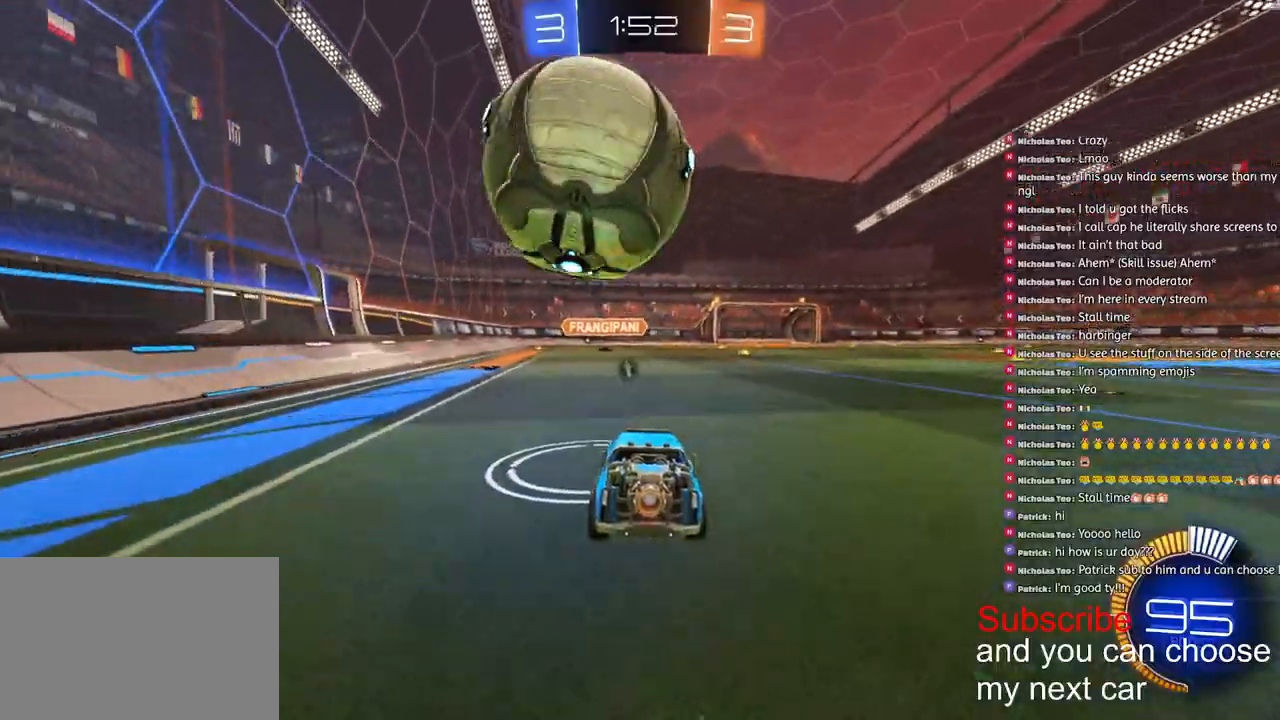
{"dt_ms": 500, "buttons": ["R2"], "left_stick": "center", "right_stick": "center", "events": [[267, "left_stick", "down-right"], [317, "left_stick", "center"]]}
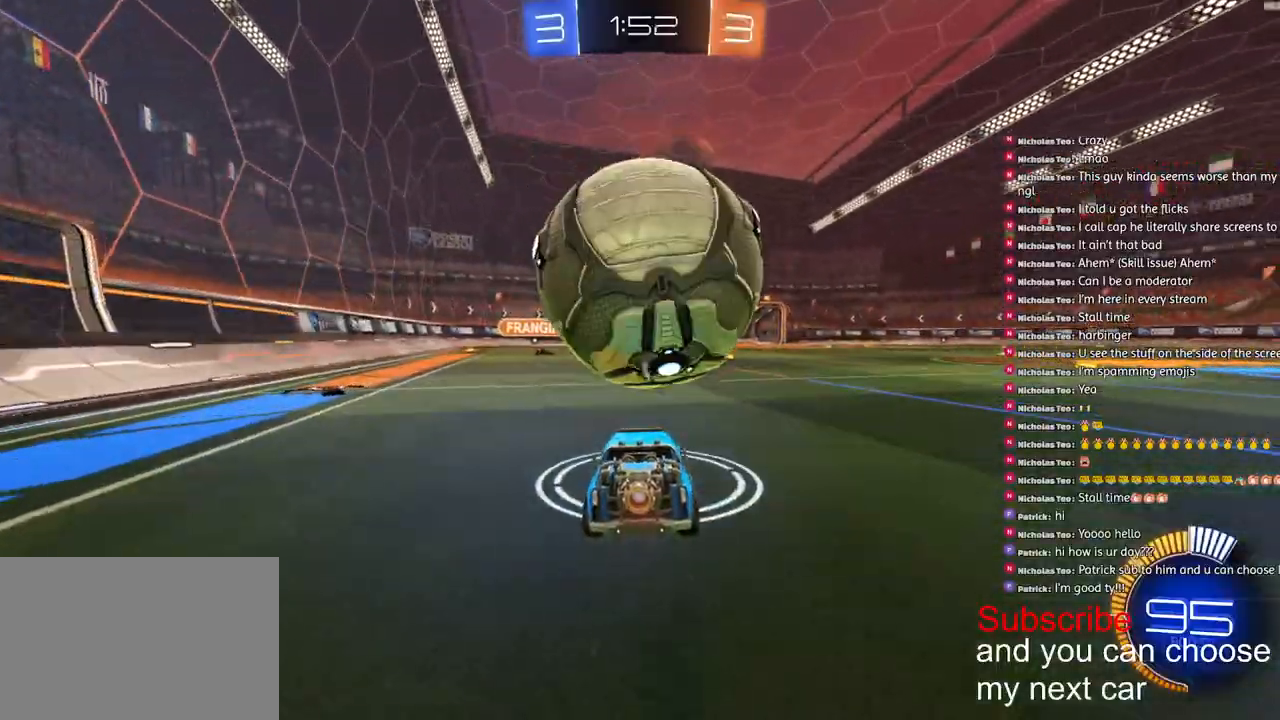
{"dt_ms": 500, "buttons": [], "left_stick": "center", "right_stick": "center", "events": [[17, "left_stick", "left"], [117, "left_stick", "center"], [250, "R2", "up"], [400, "left_stick", "right"], [467, "left_stick", "center"]]}
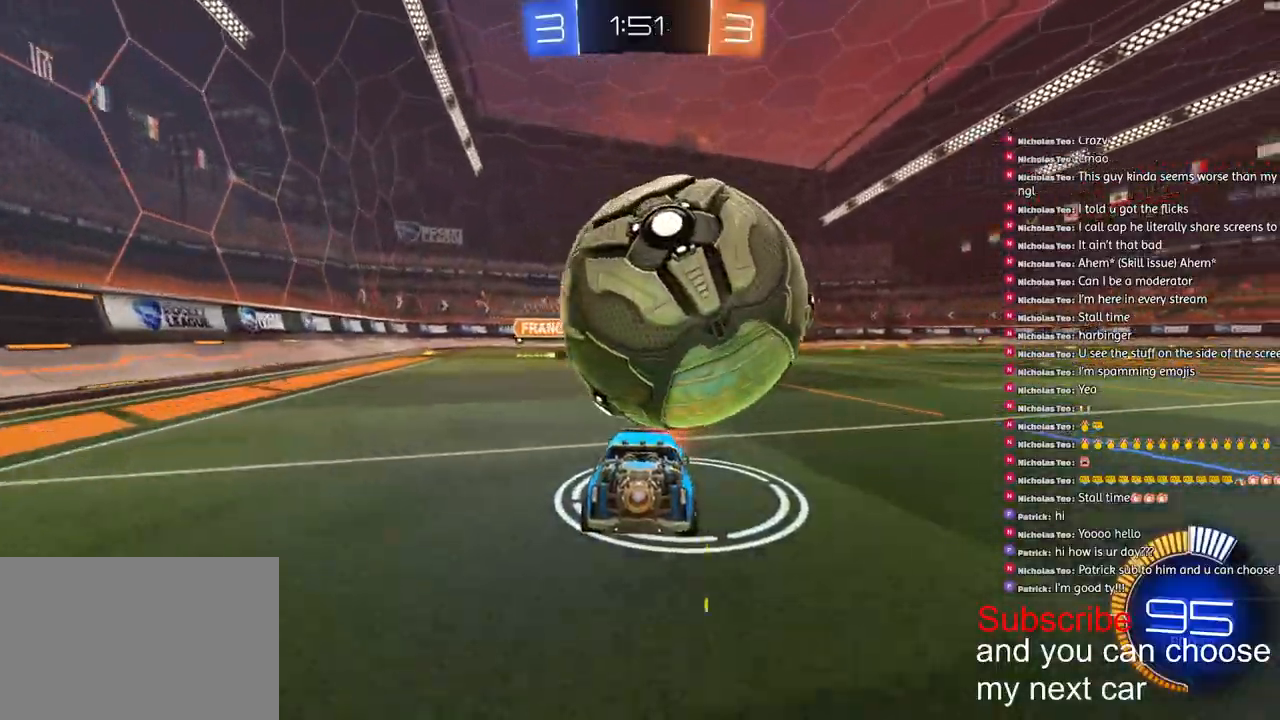
{"dt_ms": 500, "buttons": ["R2"], "left_stick": "center", "right_stick": "center", "events": [[217, "R2", "down"]]}
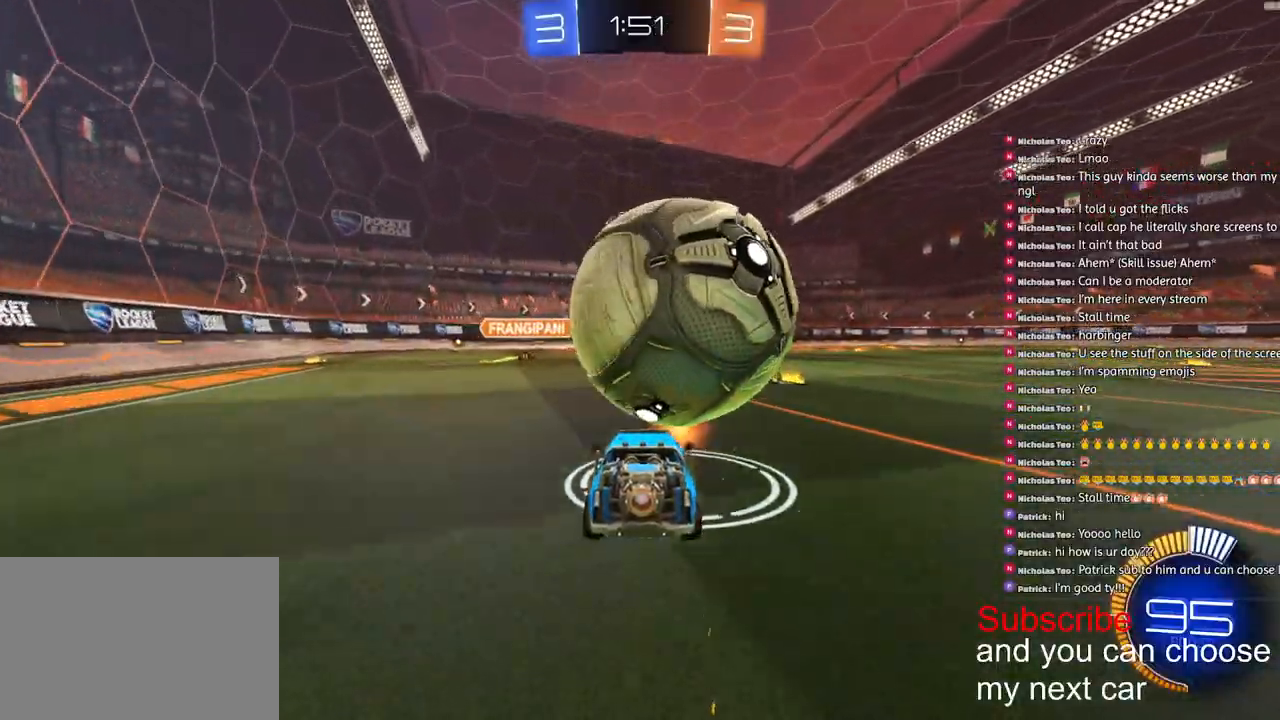
{"dt_ms": 500, "buttons": ["CROSS", "R2"], "left_stick": "down", "right_stick": "center", "events": [[33, "R1", "down"], [217, "left_stick", "right"], [300, "left_stick", "center"], [333, "R1", "up"], [500, "CROSS", "down"], [500, "left_stick", "down"]]}
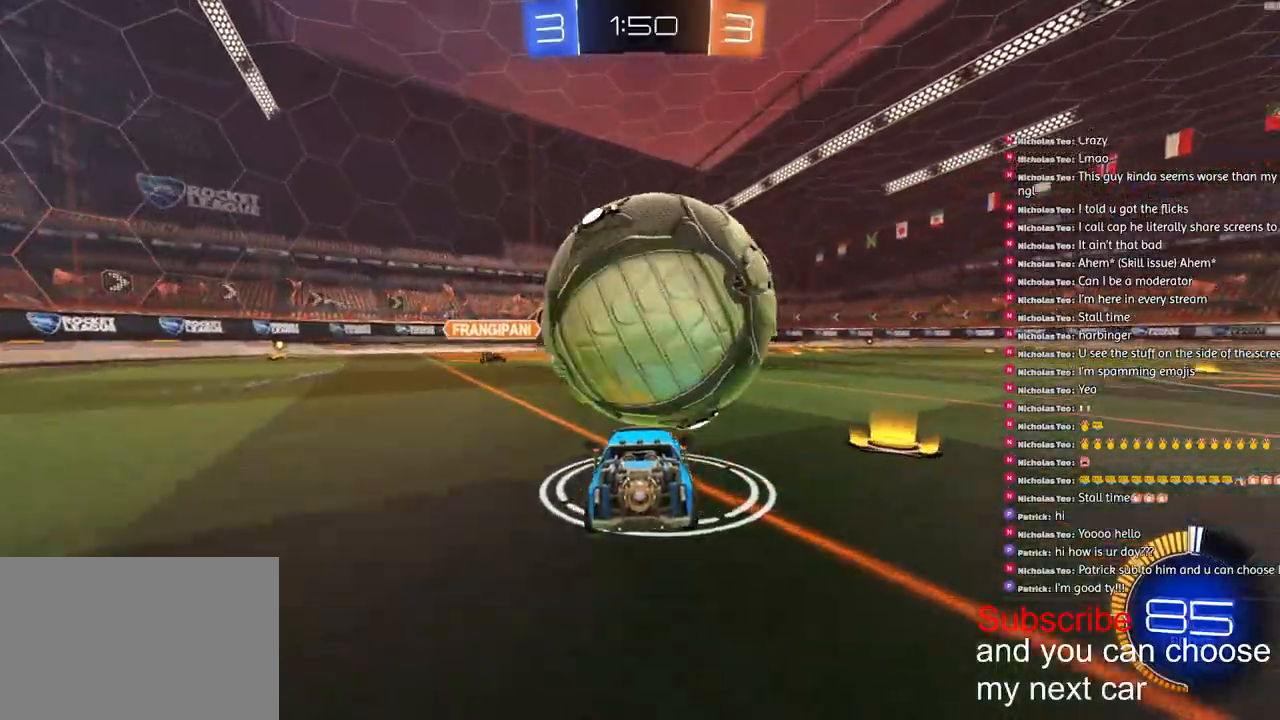
{"dt_ms": 500, "buttons": ["CROSS", "L2", "R2"], "left_stick": "down", "right_stick": "center", "events": [[183, "CROSS", "up"], [217, "CROSS", "down"], [417, "L2", "down"]]}